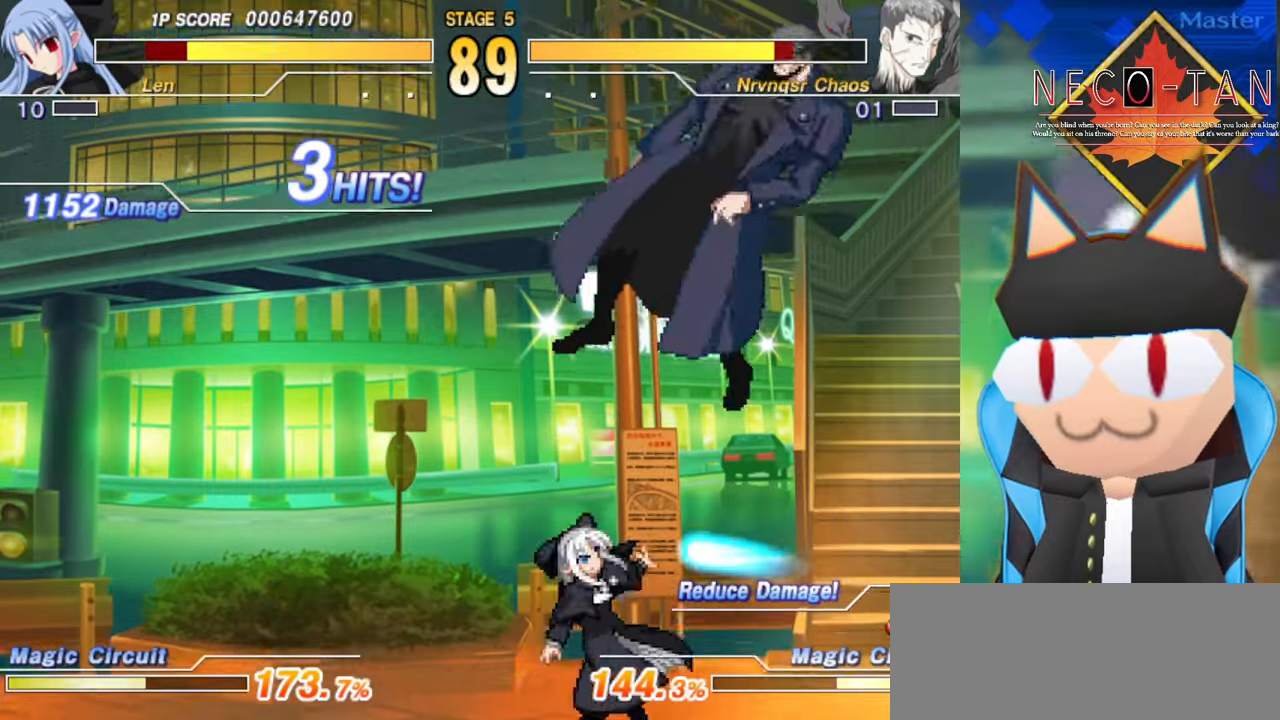
Gameplay with a controller (arcade stick); each line is a JSON object with the inputs held at the frame after it. "events" lists button and stick changes between this image and that frame as [ms after this image, input, new state], when the widget could be followed in between. Not read: L3 R3 other_buttons.
{"buttons": [], "left_stick": "center", "events": [[34, "left_stick", "center"], [67, "L2", "up"], [250, "left_stick", "left"], [317, "L2", "down"], [384, "L2", "up"], [417, "left_stick", "center"], [434, "L2", "down"], [500, "L2", "up"]]}
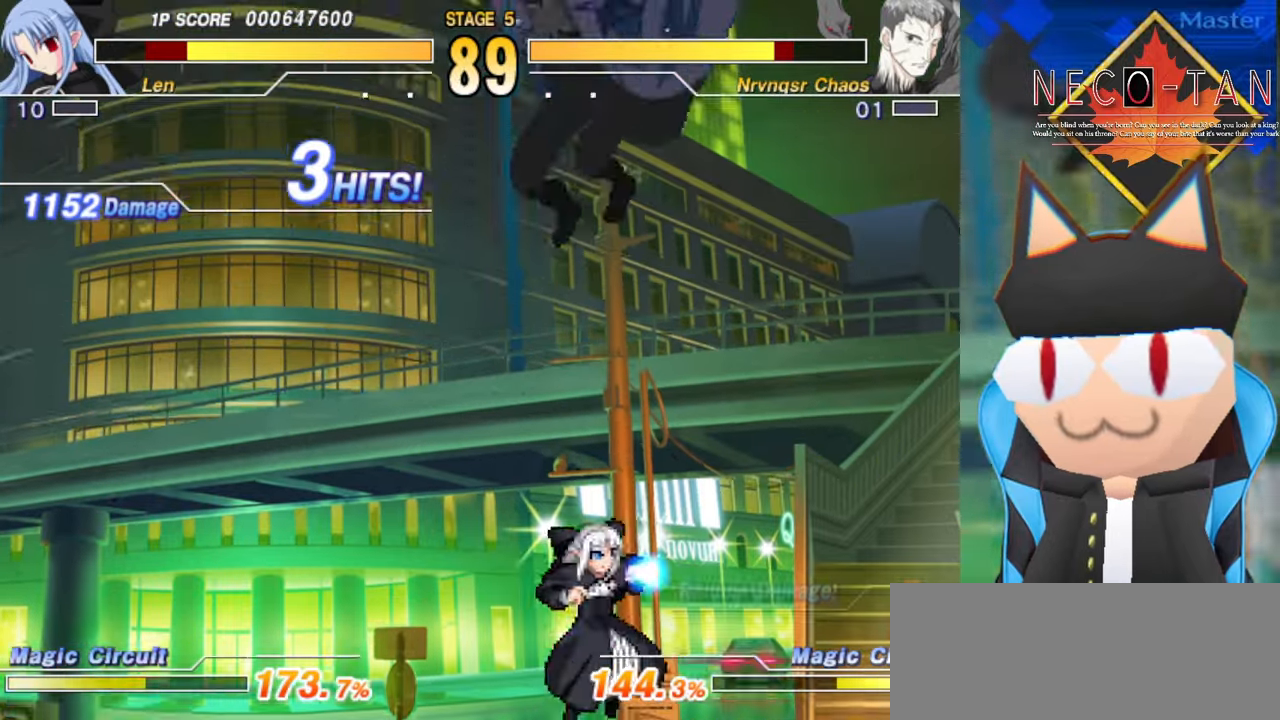
{"buttons": [], "left_stick": "center", "events": [[217, "left_stick", "right"], [417, "left_stick", "center"]]}
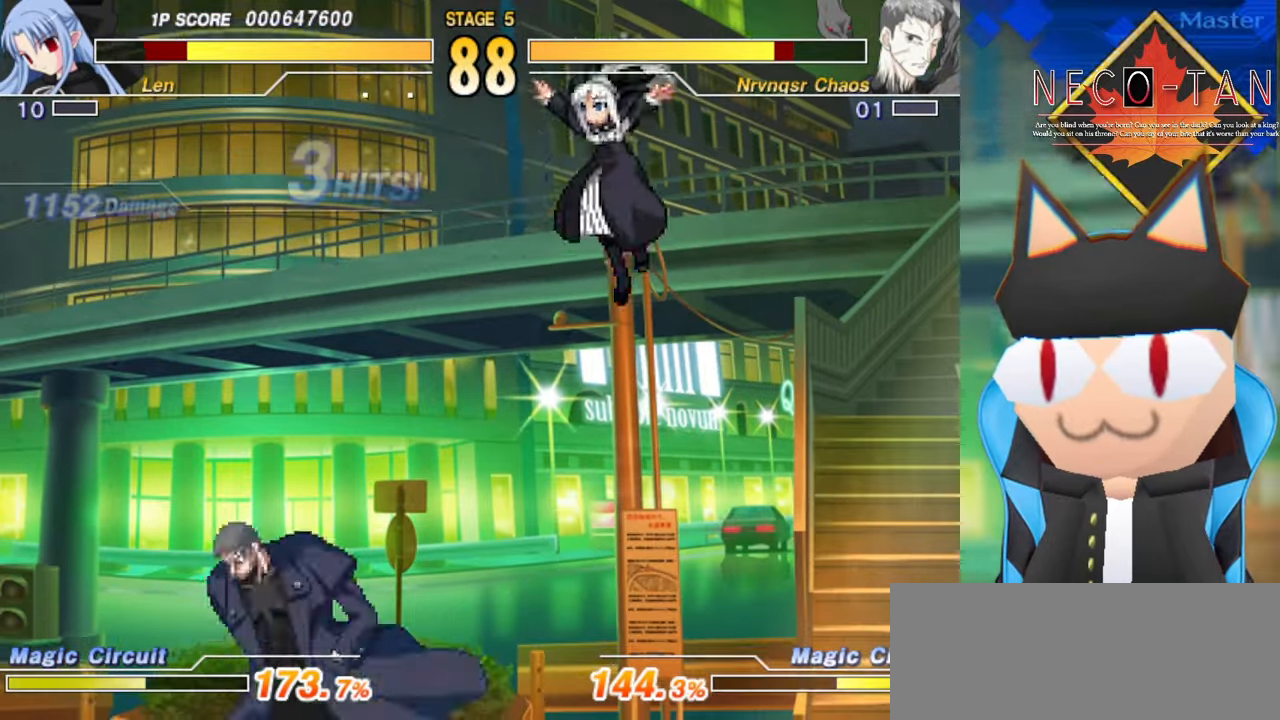
{"buttons": [], "left_stick": "left", "events": [[150, "R2", "down"], [217, "R2", "up"], [300, "R2", "down"], [350, "R2", "up"], [400, "left_stick", "left"], [434, "R2", "down"], [484, "R2", "up"]]}
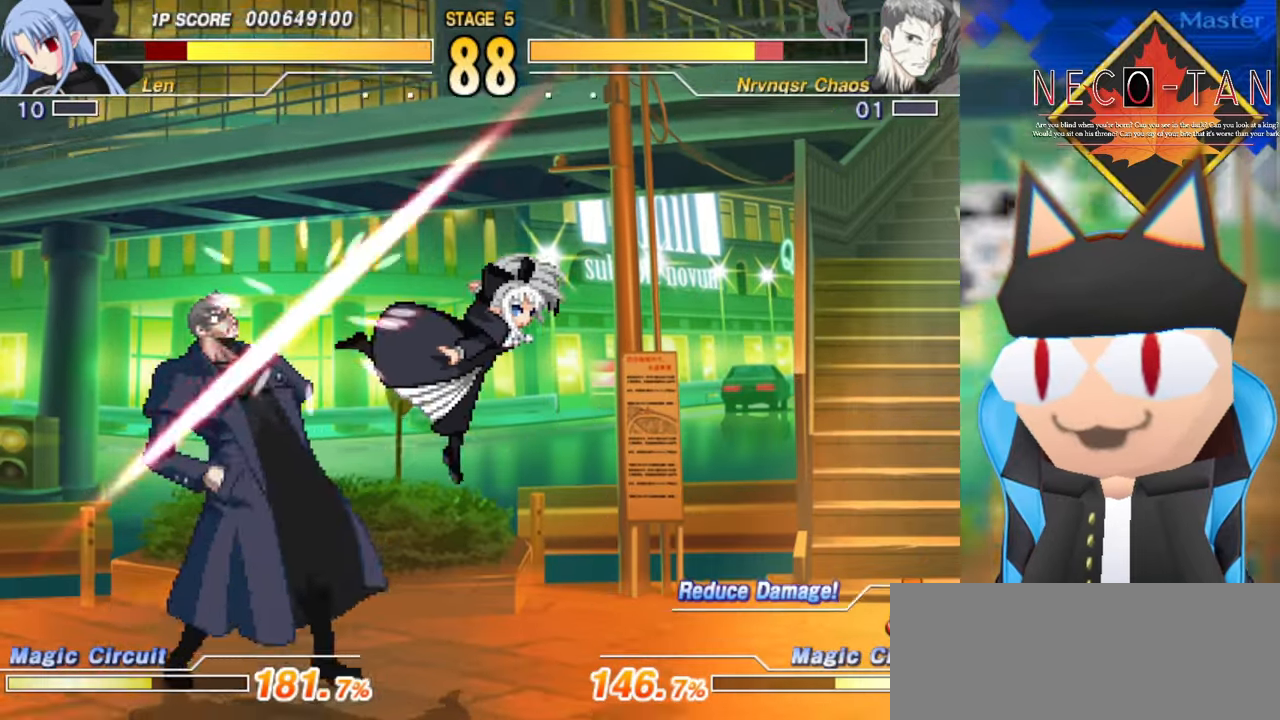
{"buttons": [], "left_stick": "right", "events": [[50, "R2", "down"], [117, "R2", "up"], [184, "R2", "down"], [234, "R2", "up"], [417, "left_stick", "right"]]}
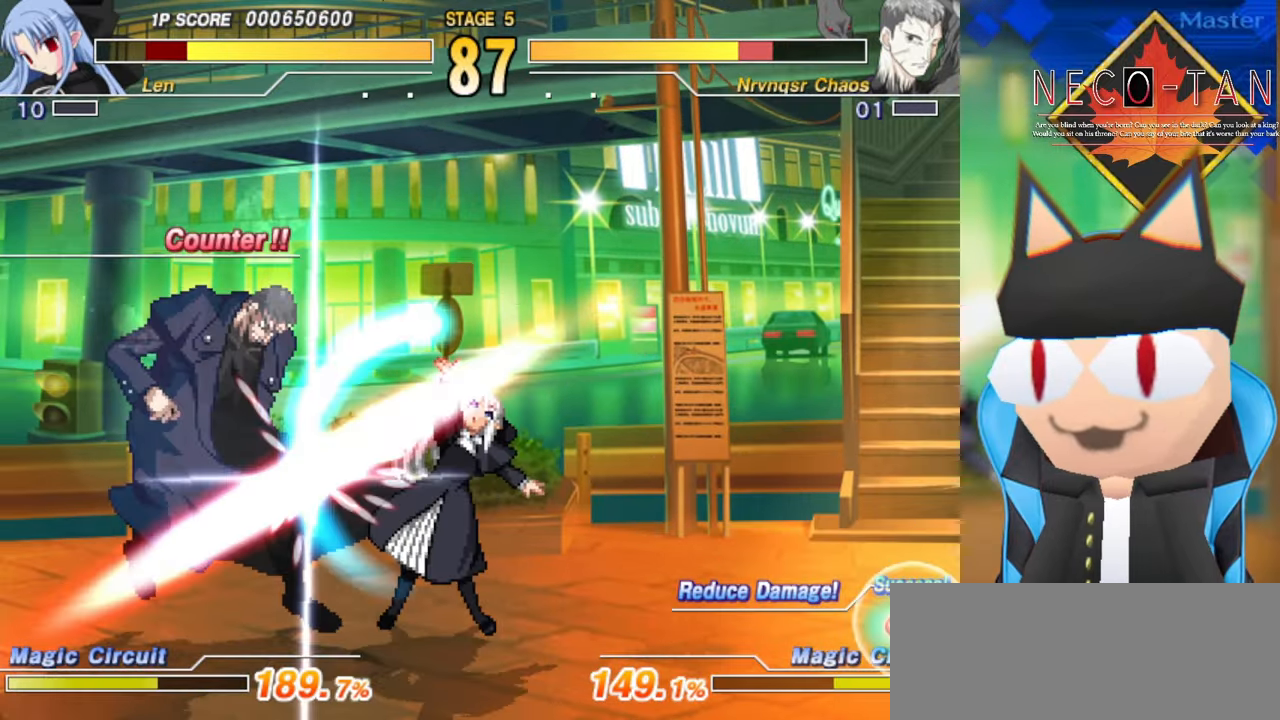
{"buttons": ["CIRCLE"], "left_stick": "center", "events": [[50, "L2", "down"], [117, "L2", "up"], [200, "L2", "down"], [250, "L2", "up"], [334, "L2", "down"], [400, "L2", "up"], [484, "left_stick", "center"], [500, "CIRCLE", "down"]]}
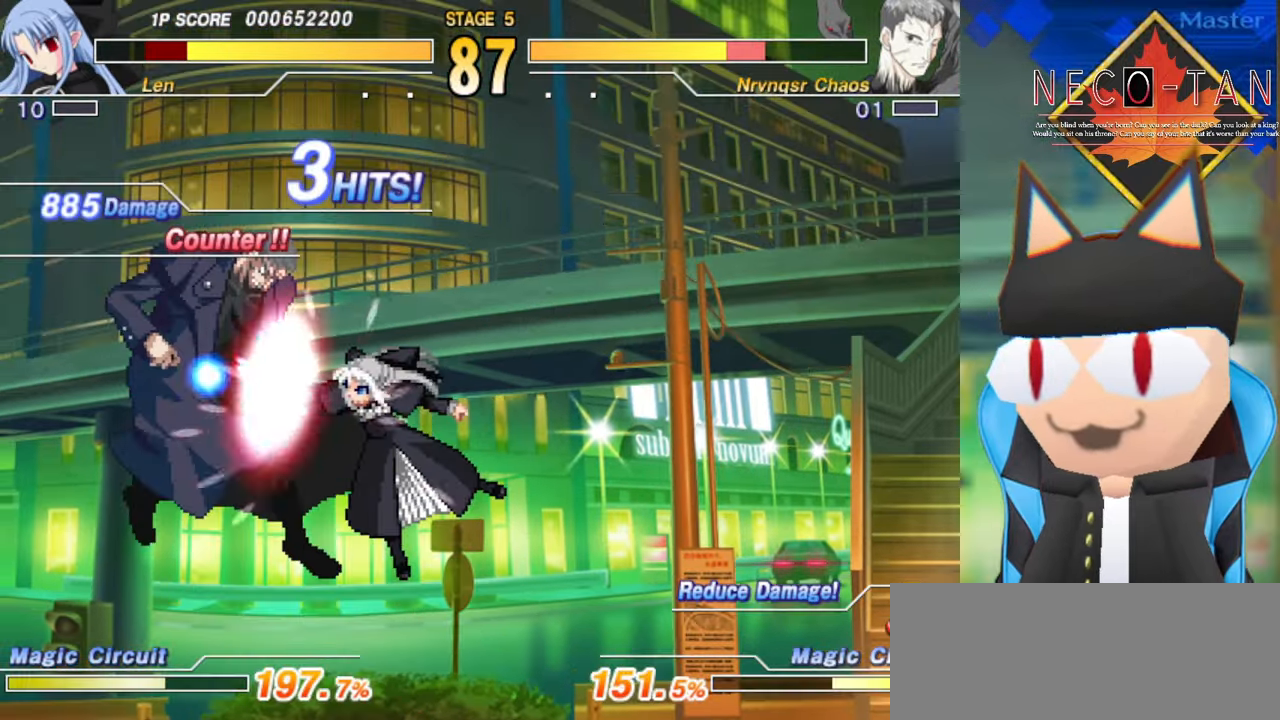
{"buttons": [], "left_stick": "center", "events": [[34, "left_stick", "up"], [100, "CIRCLE", "up"], [150, "CIRCLE", "down"], [150, "left_stick", "right"], [217, "CIRCLE", "up"], [267, "CIRCLE", "down"], [334, "CIRCLE", "up"], [400, "CIRCLE", "down"], [417, "left_stick", "center"], [434, "CIRCLE", "up"]]}
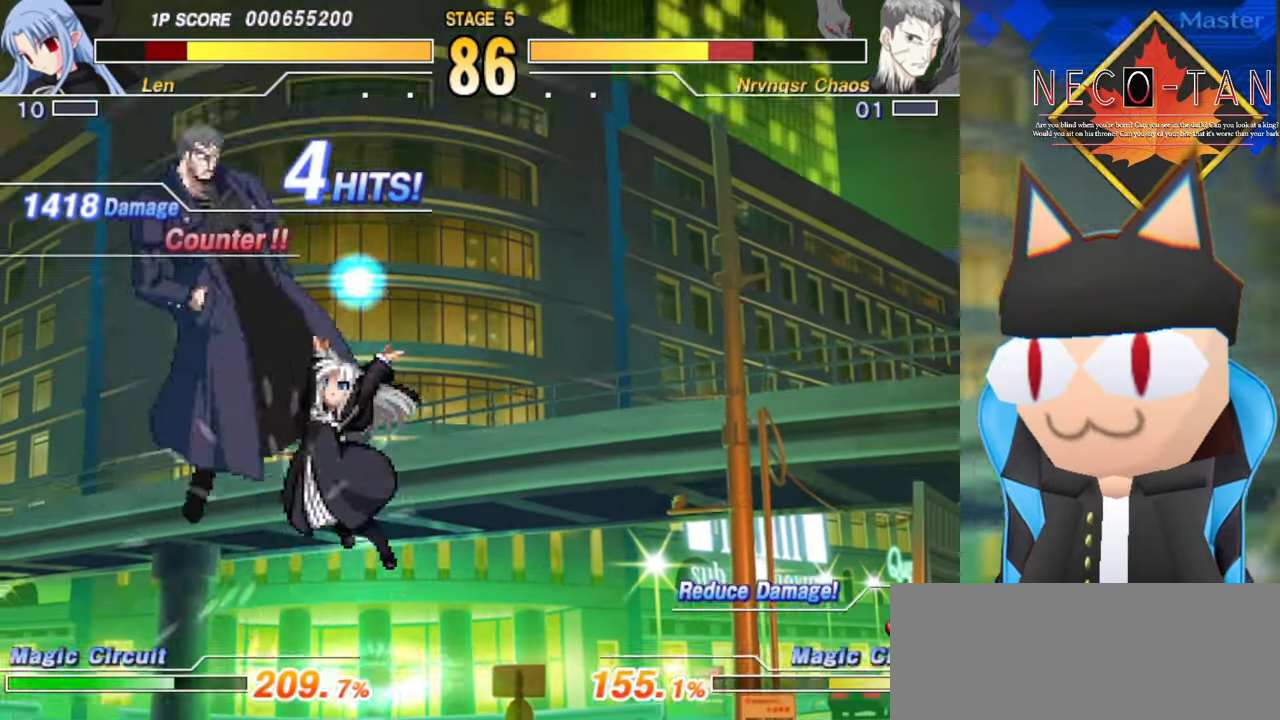
{"buttons": ["R2"], "left_stick": "down-right", "events": [[84, "left_stick", "down-right"], [117, "R2", "down"], [184, "R2", "up"], [250, "R2", "down"], [284, "left_stick", "center"], [317, "R2", "up"], [434, "R2", "down"], [434, "left_stick", "down-right"], [450, "CIRCLE", "down"], [484, "CIRCLE", "up"]]}
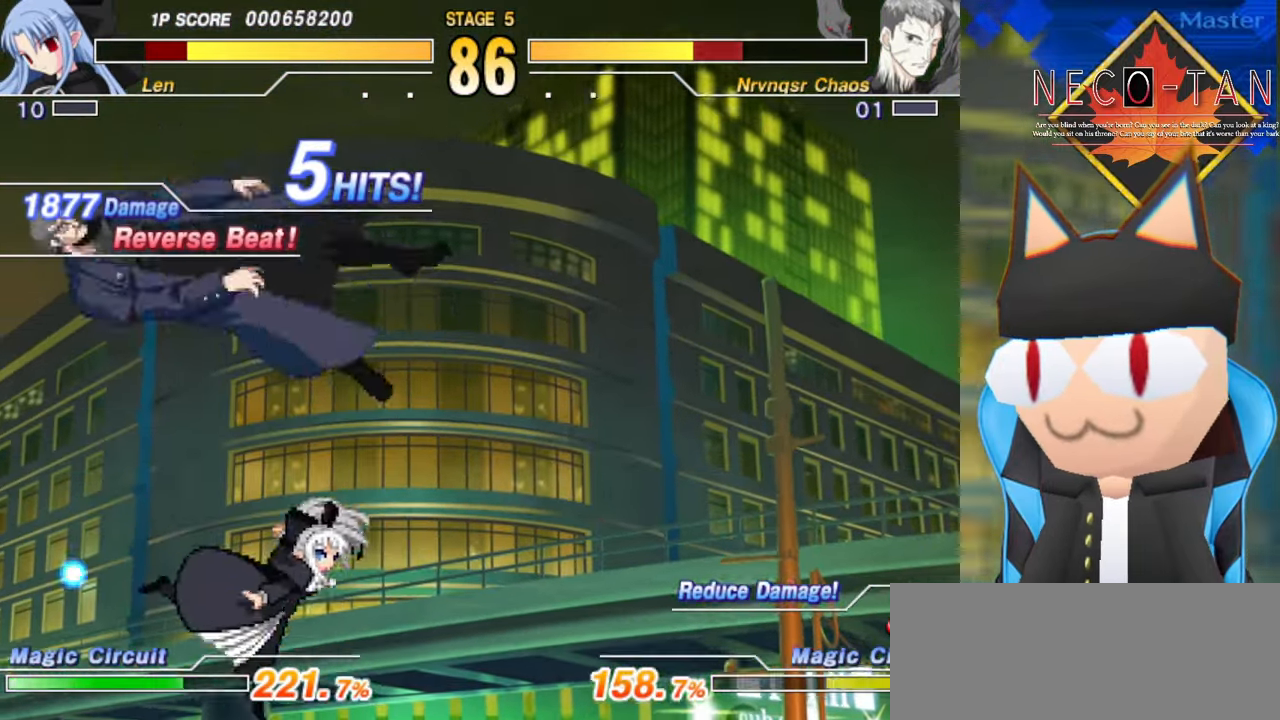
{"buttons": [], "left_stick": "center", "events": [[17, "CIRCLE", "down"], [34, "R2", "up"], [50, "CIRCLE", "up"], [117, "CIRCLE", "down"], [117, "R2", "down"], [150, "left_stick", "center"], [167, "CIRCLE", "up"], [184, "R2", "up"]]}
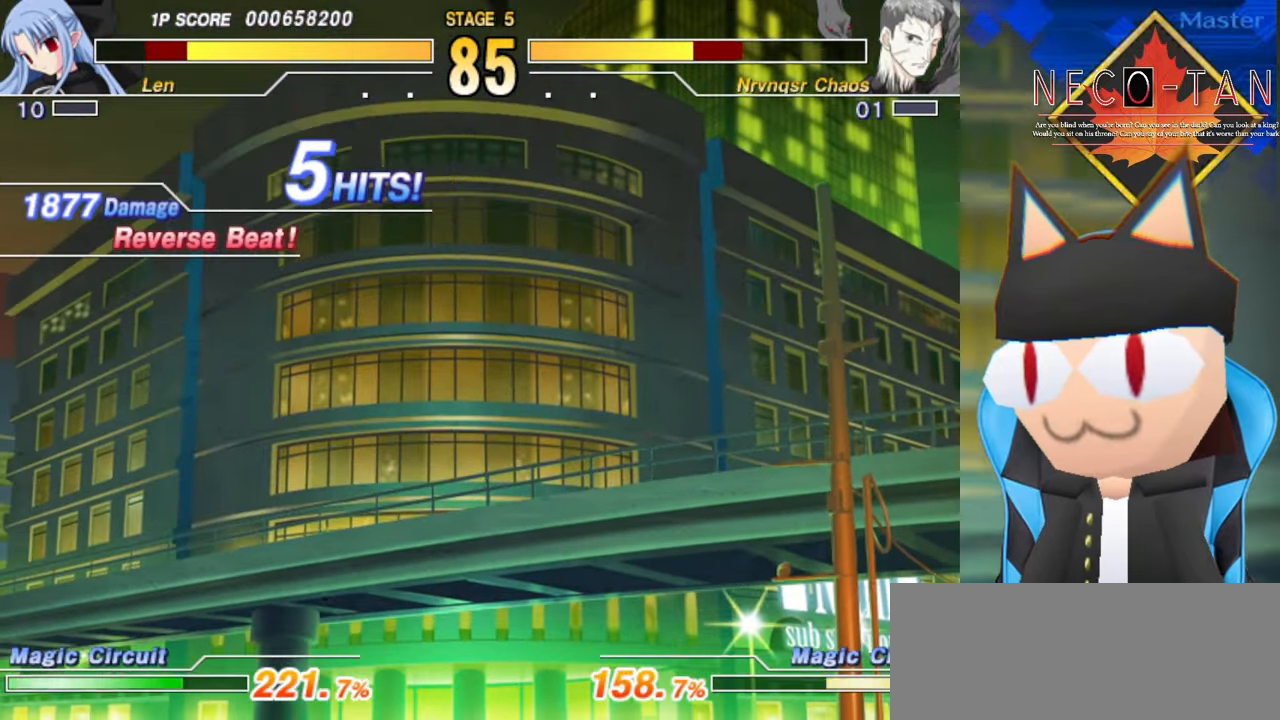
{"buttons": [], "left_stick": "left", "events": [[134, "left_stick", "left"]]}
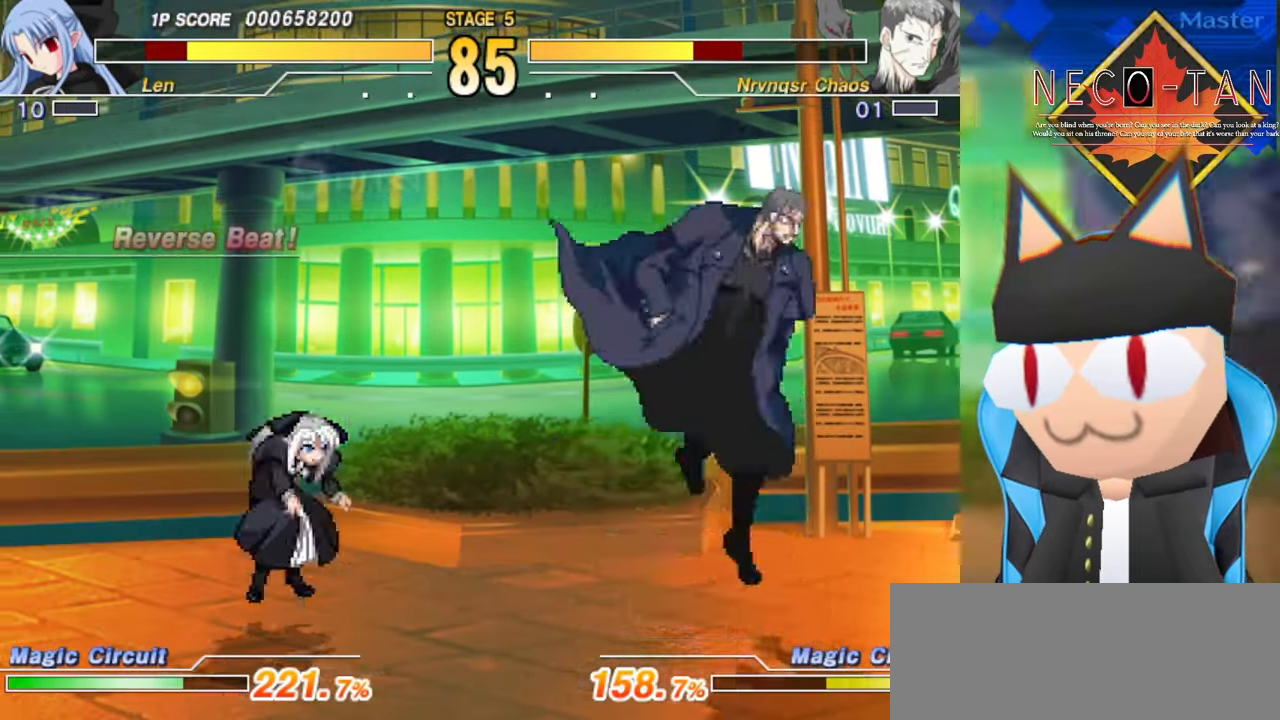
{"buttons": ["CIRCLE"], "left_stick": "left", "events": [[67, "left_stick", "center"], [217, "CIRCLE", "down"], [484, "left_stick", "left"]]}
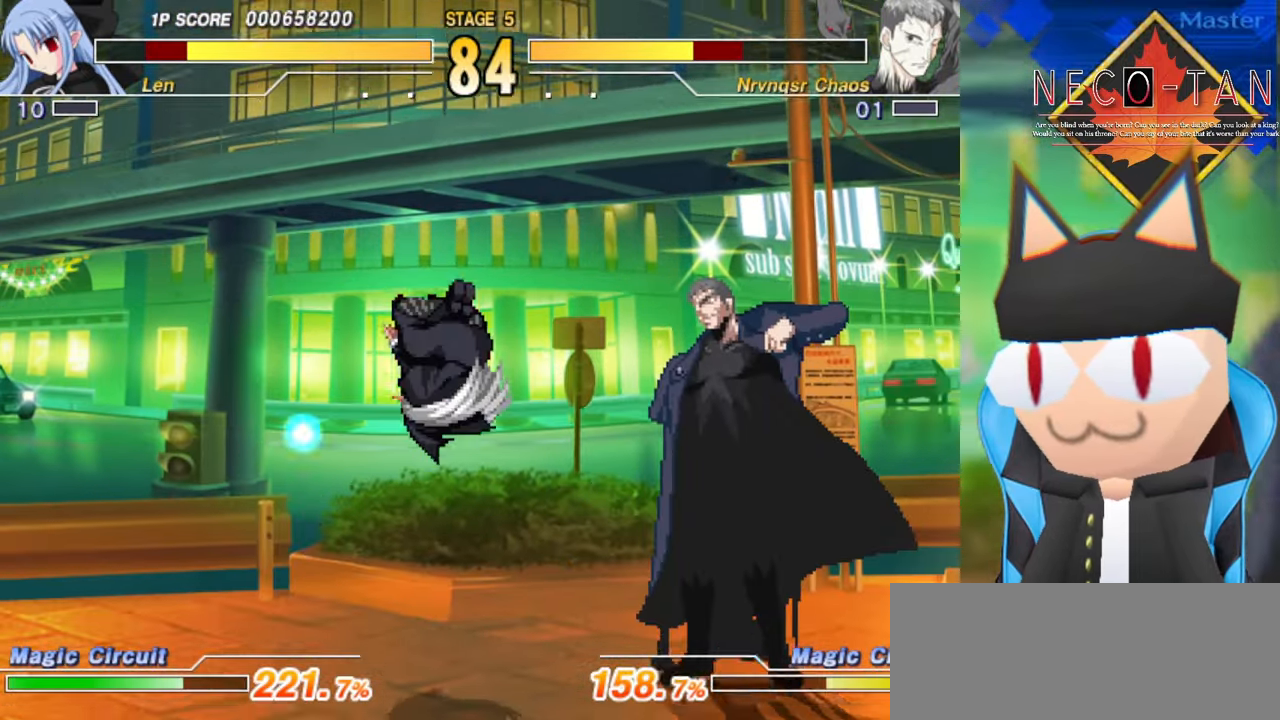
{"buttons": [], "left_stick": "up", "events": [[17, "CIRCLE", "up"], [267, "CIRCLE", "down"], [300, "left_stick", "center"], [334, "CIRCLE", "up"], [500, "left_stick", "up"]]}
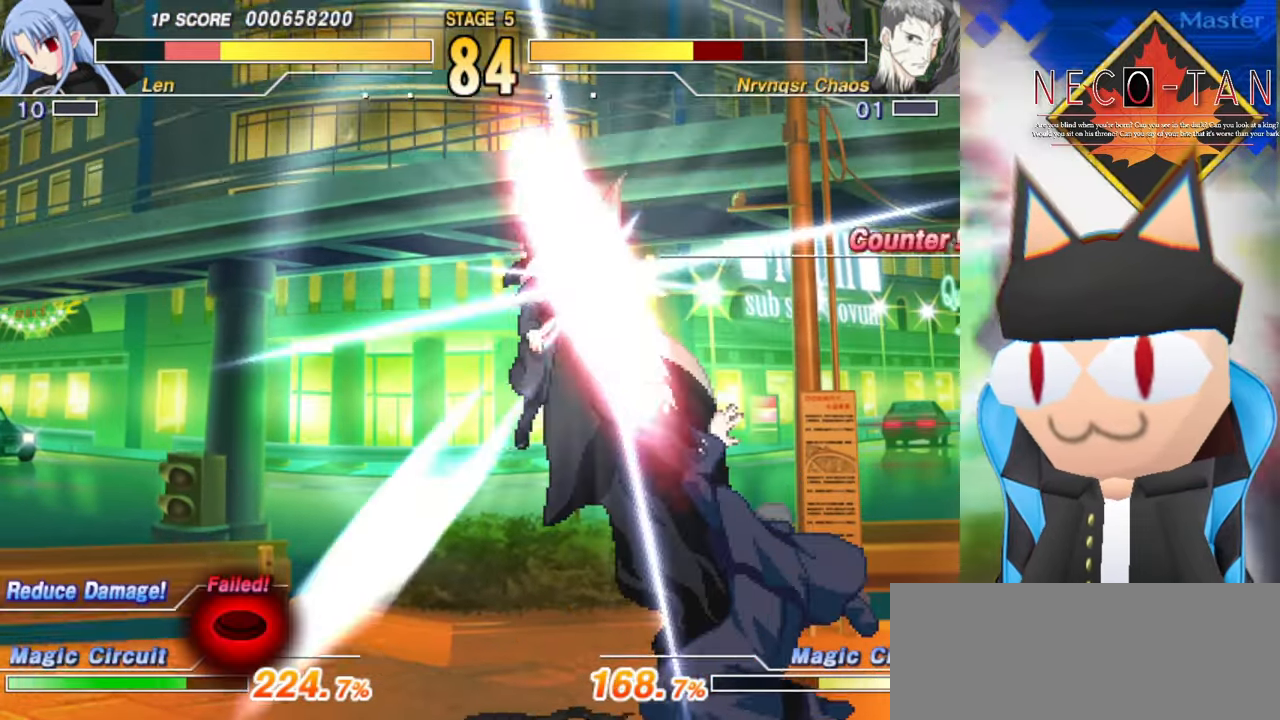
{"buttons": [], "left_stick": "center", "events": [[17, "left_stick", "up-right"], [266, "L2", "down"], [300, "left_stick", "center"], [333, "L2", "up"], [416, "L2", "down"], [483, "L2", "up"]]}
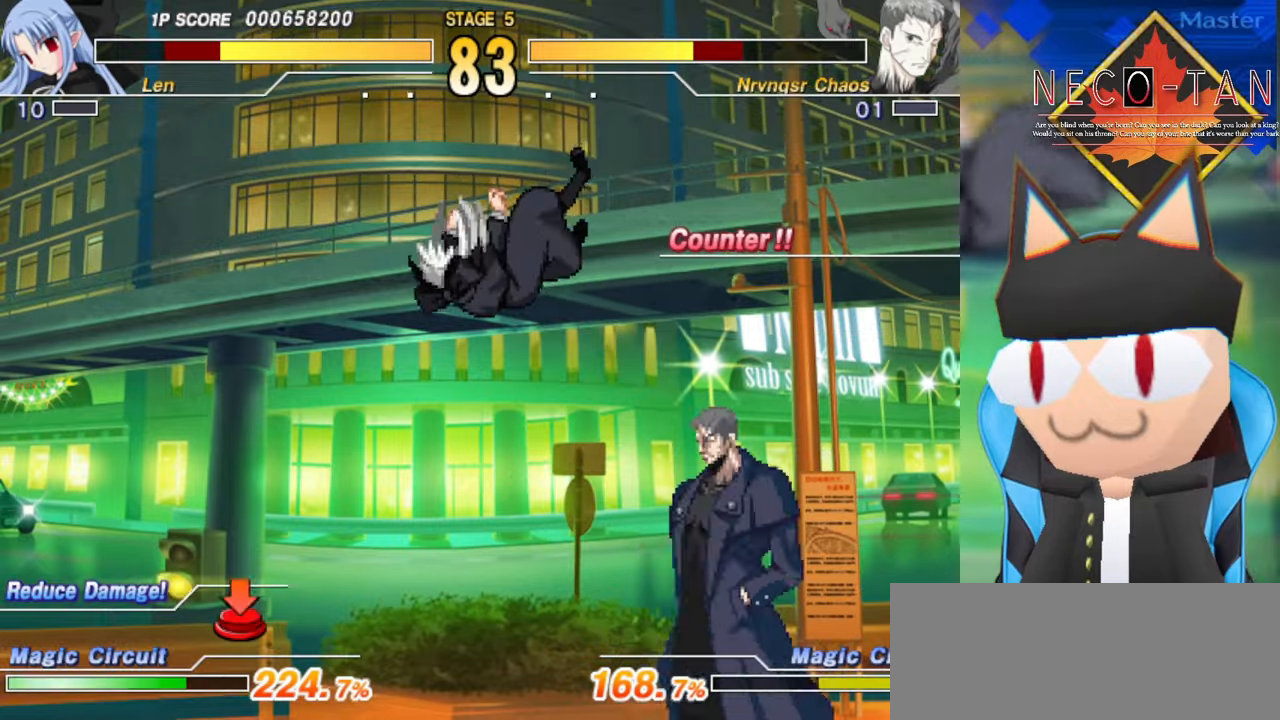
{"buttons": ["L2"], "left_stick": "up-right", "events": [[66, "L2", "down"], [66, "left_stick", "up-left"], [133, "L2", "up"], [133, "left_stick", "center"], [200, "L2", "down"], [266, "L2", "up"], [316, "left_stick", "left"], [350, "L2", "down"], [383, "left_stick", "up"], [416, "L2", "up"], [433, "left_stick", "up-right"], [483, "L2", "down"]]}
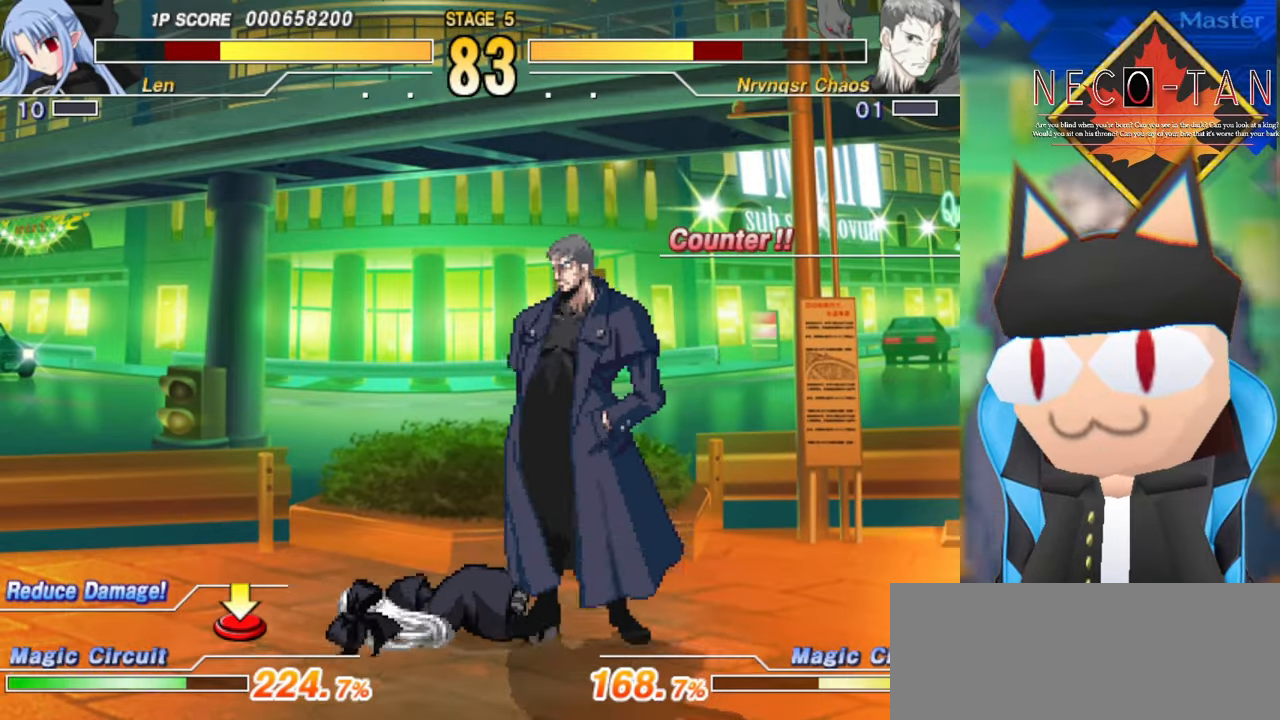
{"buttons": [], "left_stick": "up-right", "events": [[50, "L2", "up"], [116, "L2", "down"], [200, "L2", "up"], [266, "L2", "down"], [333, "L2", "up"], [416, "L2", "down"], [500, "L2", "up"]]}
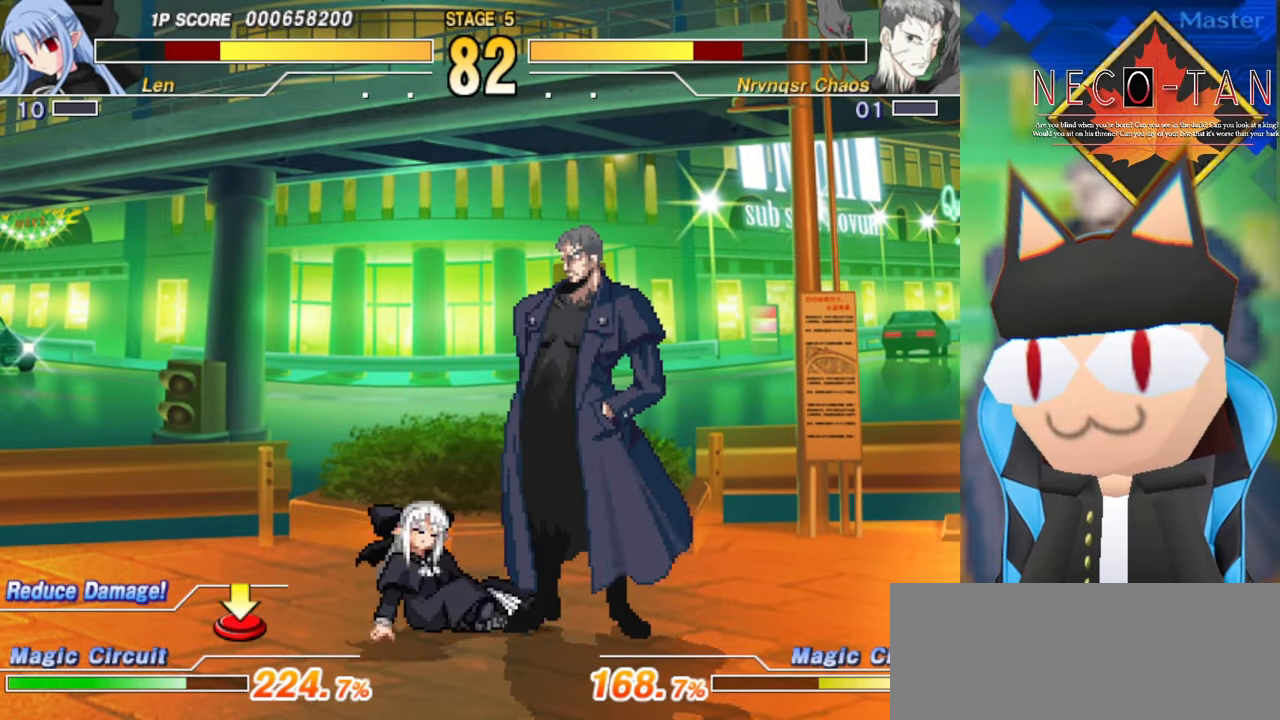
{"buttons": [], "left_stick": "up-right", "events": [[50, "L2", "down"], [133, "L2", "up"], [200, "L2", "down"], [283, "L2", "up"], [350, "L2", "down"], [366, "CIRCLE", "down"], [416, "CIRCLE", "up"], [416, "L2", "up"]]}
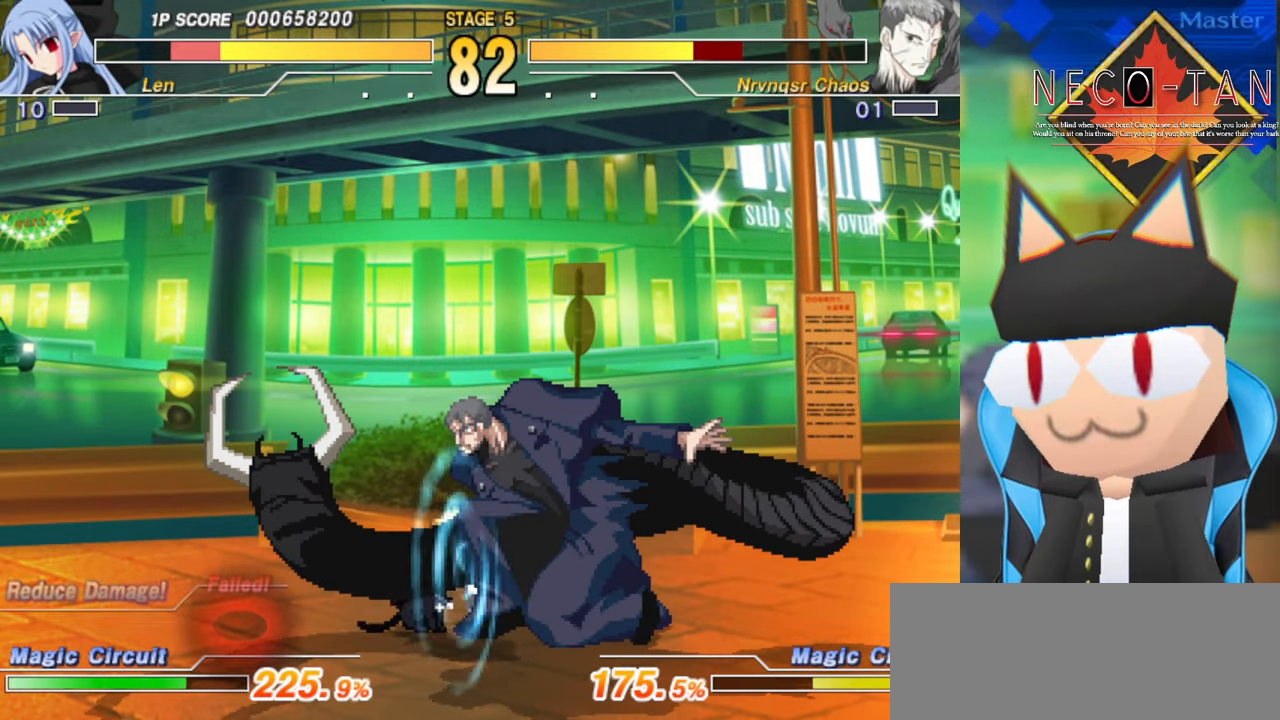
{"buttons": ["R2"], "left_stick": "right", "events": [[16, "CIRCLE", "down"], [83, "CIRCLE", "up"], [116, "left_stick", "center"], [200, "left_stick", "right"], [316, "R2", "down"], [366, "R2", "up"], [433, "R2", "down"]]}
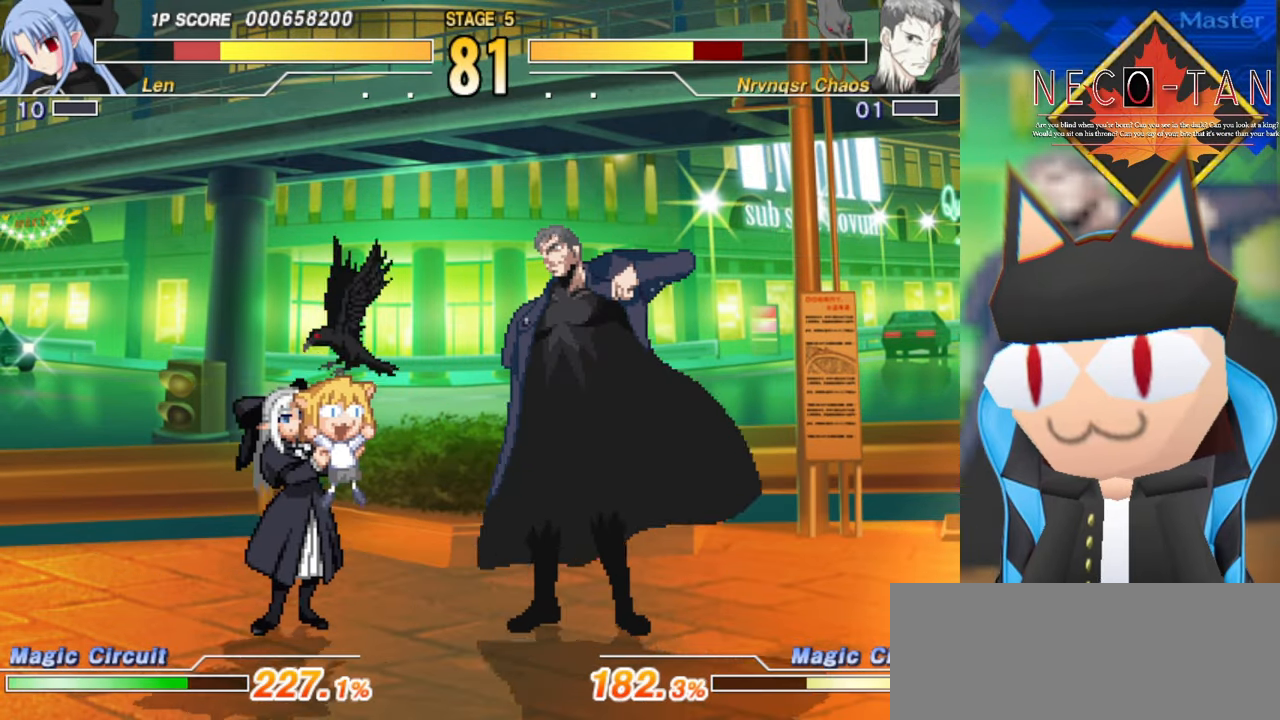
{"buttons": [], "left_stick": "center", "events": [[16, "R2", "up"], [250, "left_stick", "left"], [433, "left_stick", "center"]]}
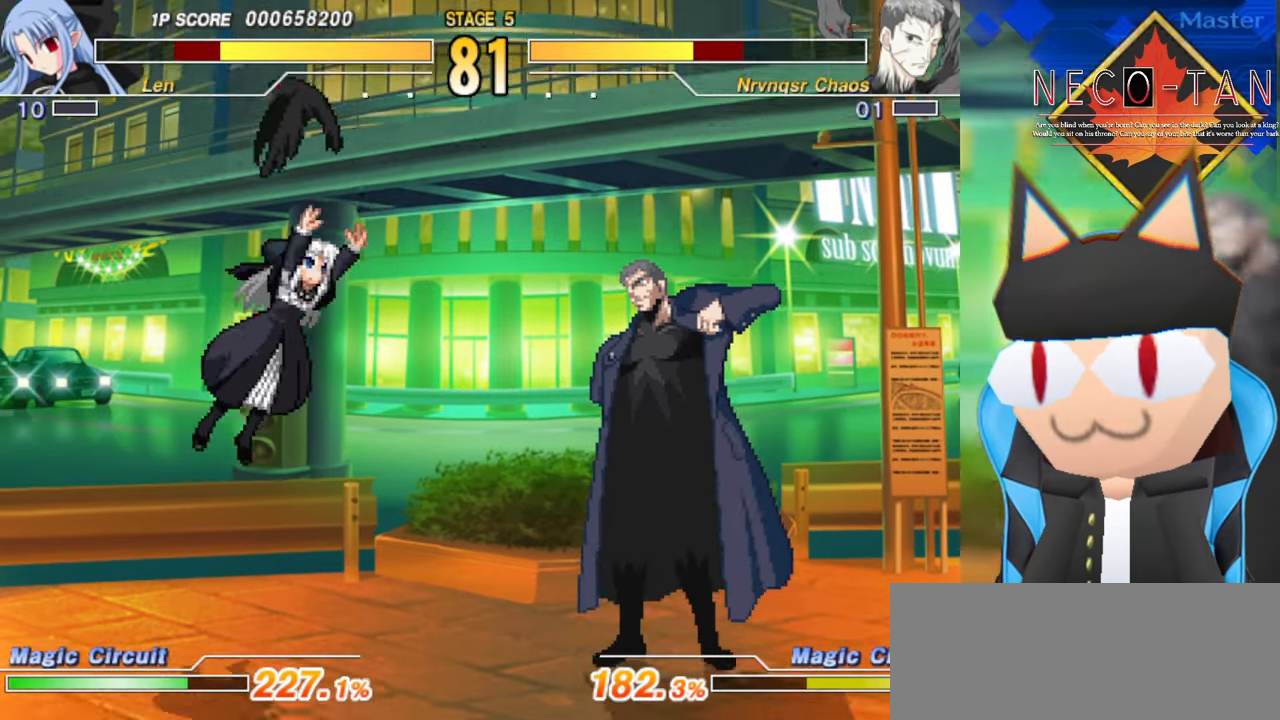
{"buttons": [], "left_stick": "left", "events": [[50, "CIRCLE", "down"], [383, "CIRCLE", "up"], [400, "left_stick", "left"]]}
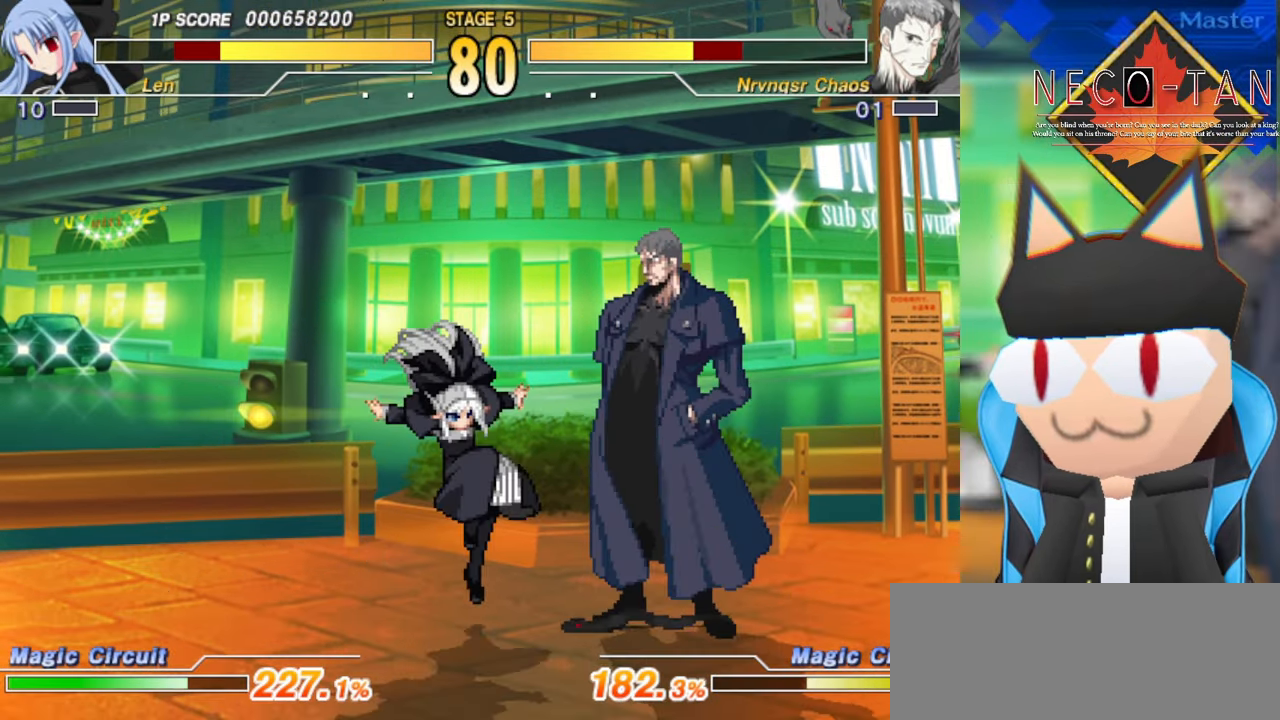
{"buttons": [], "left_stick": "up-right", "events": [[50, "L2", "down"], [133, "L2", "up"], [216, "L2", "down"], [266, "left_stick", "center"], [283, "L2", "up"], [350, "L2", "down"], [366, "CIRCLE", "down"], [400, "L2", "up"], [450, "CIRCLE", "up"], [450, "left_stick", "up"], [500, "left_stick", "up-right"]]}
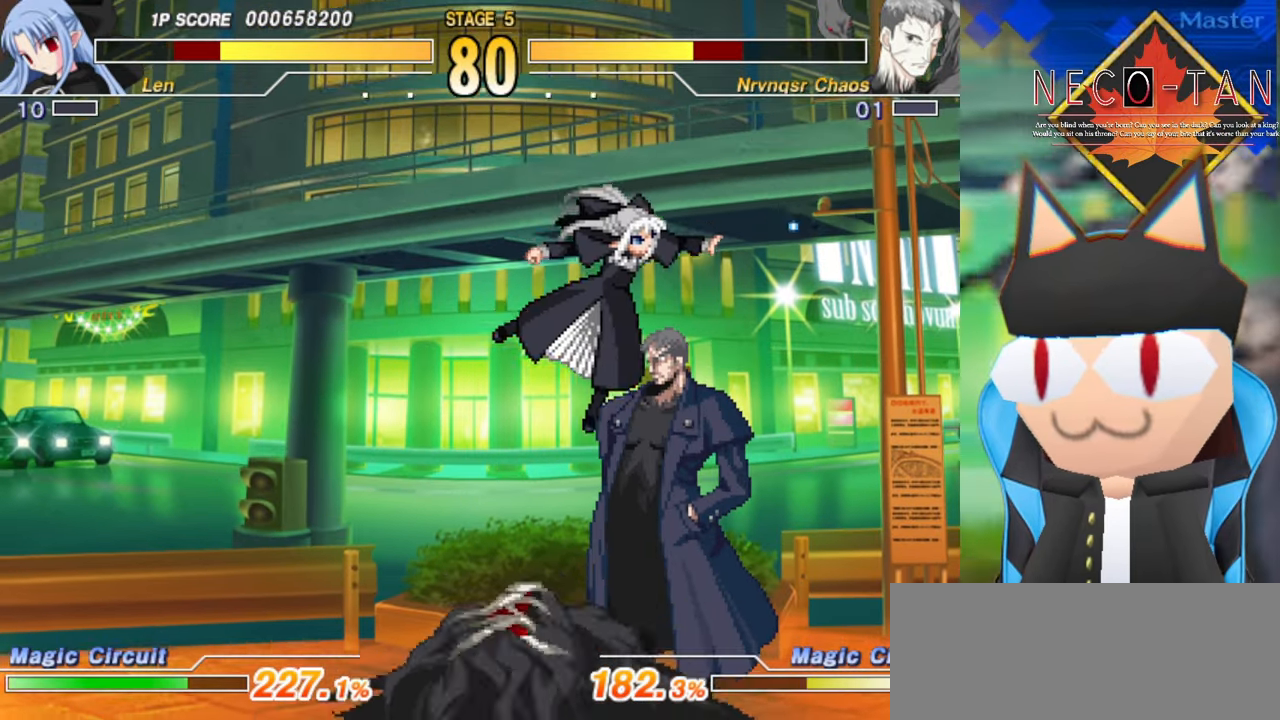
{"buttons": ["R2"], "left_stick": "up-right", "events": [[33, "L2", "down"], [83, "L2", "up"], [166, "L2", "down"], [233, "L2", "up"], [300, "L2", "down"], [383, "L2", "up"], [466, "R2", "down"]]}
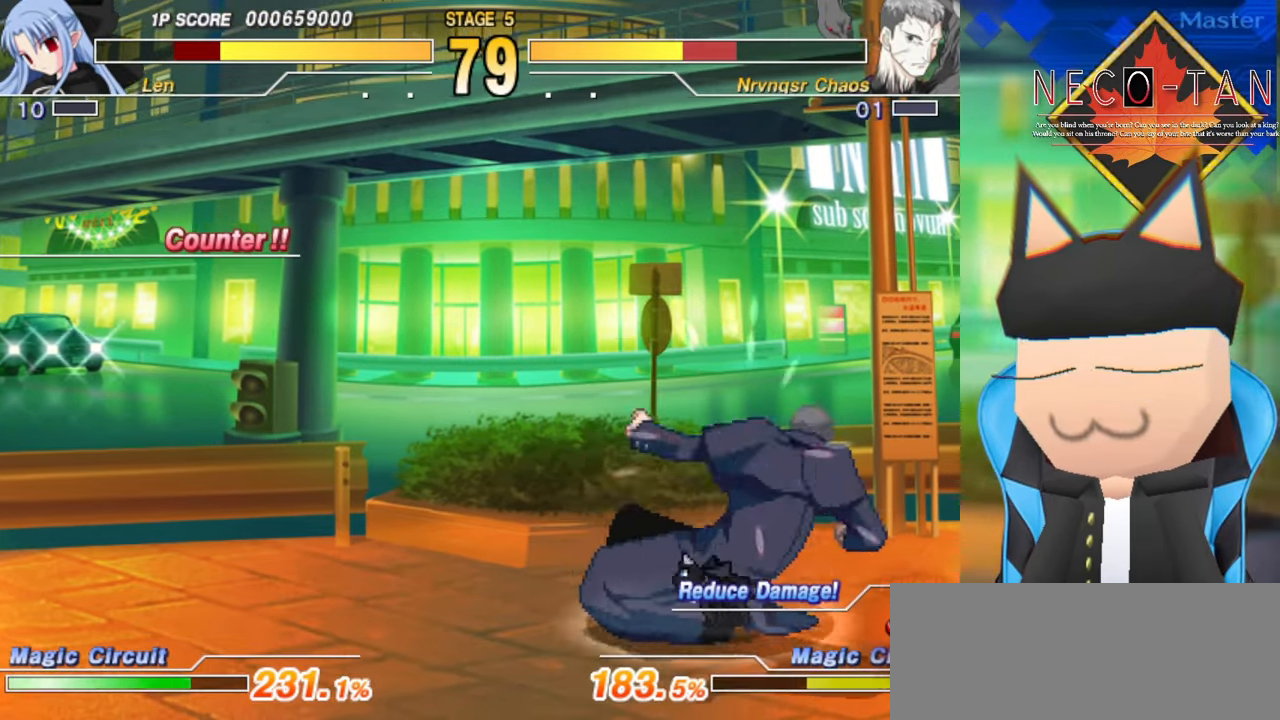
{"buttons": [], "left_stick": "right", "events": [[16, "R2", "up"], [83, "CIRCLE", "down"], [166, "CIRCLE", "up"], [216, "CIRCLE", "down"], [316, "CIRCLE", "up"], [350, "CIRCLE", "down"], [450, "CIRCLE", "up"], [466, "left_stick", "right"]]}
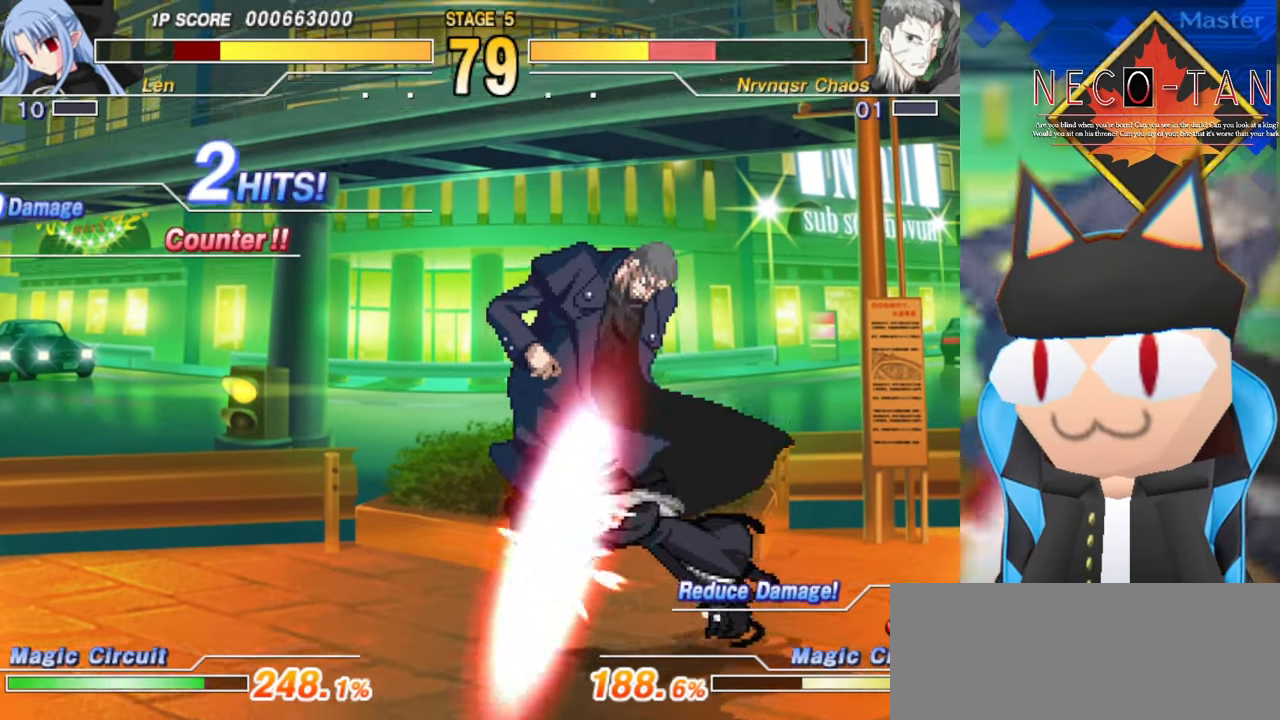
{"buttons": [], "left_stick": "center", "events": [[100, "R2", "down"], [166, "R2", "up"], [250, "R2", "down"], [300, "R2", "up"], [400, "L2", "down"], [450, "left_stick", "center"], [483, "L2", "up"]]}
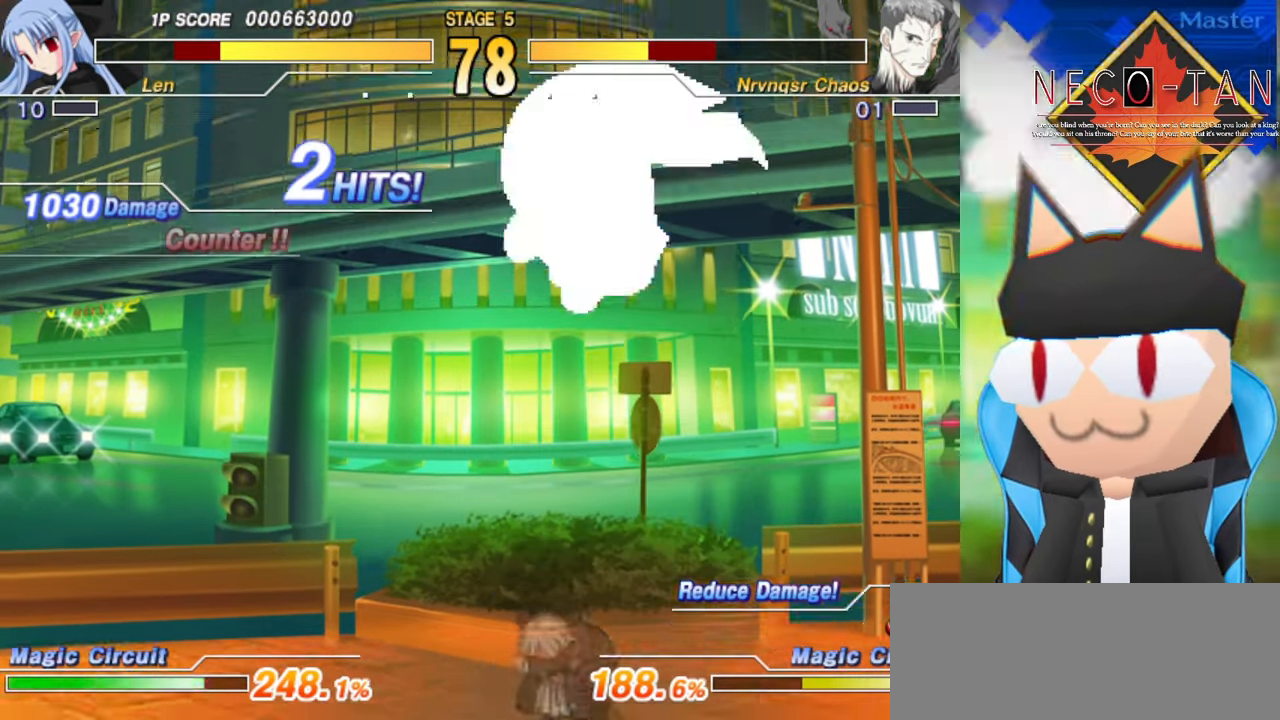
{"buttons": [], "left_stick": "left", "events": [[83, "L2", "down"], [166, "L2", "up"], [416, "left_stick", "left"]]}
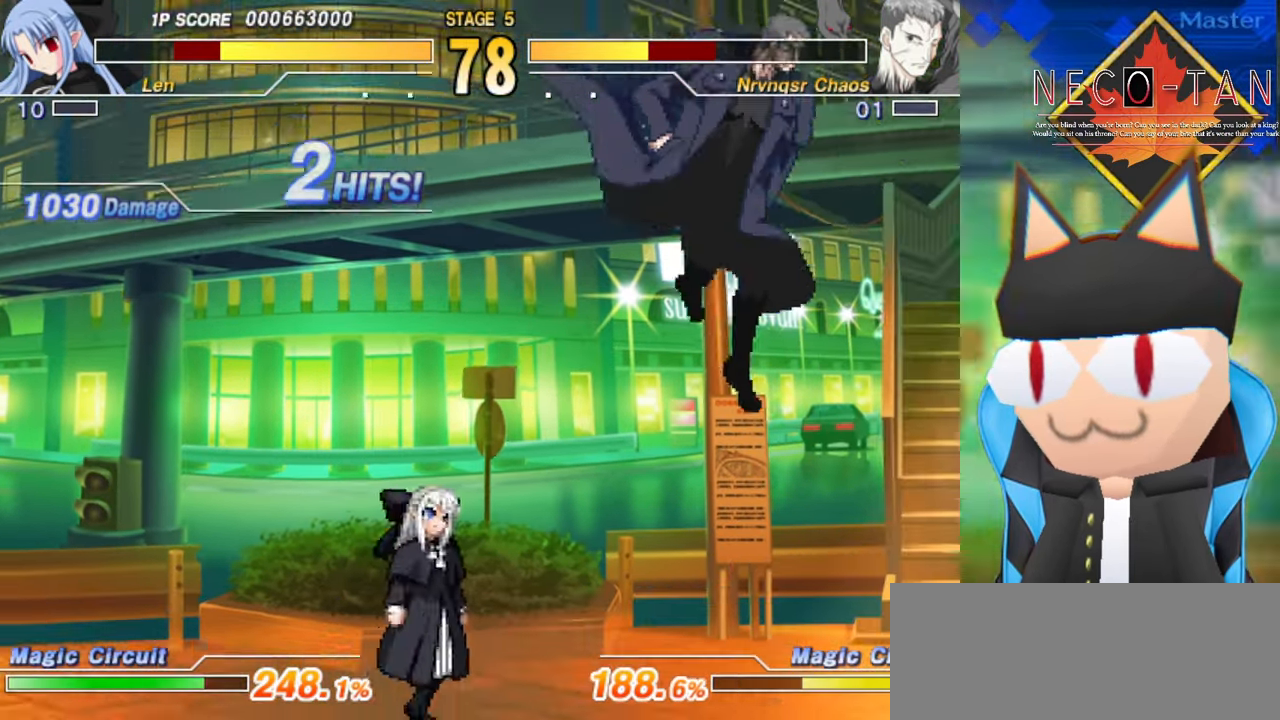
{"buttons": ["CIRCLE"], "left_stick": "center", "events": [[133, "left_stick", "center"], [300, "CIRCLE", "down"]]}
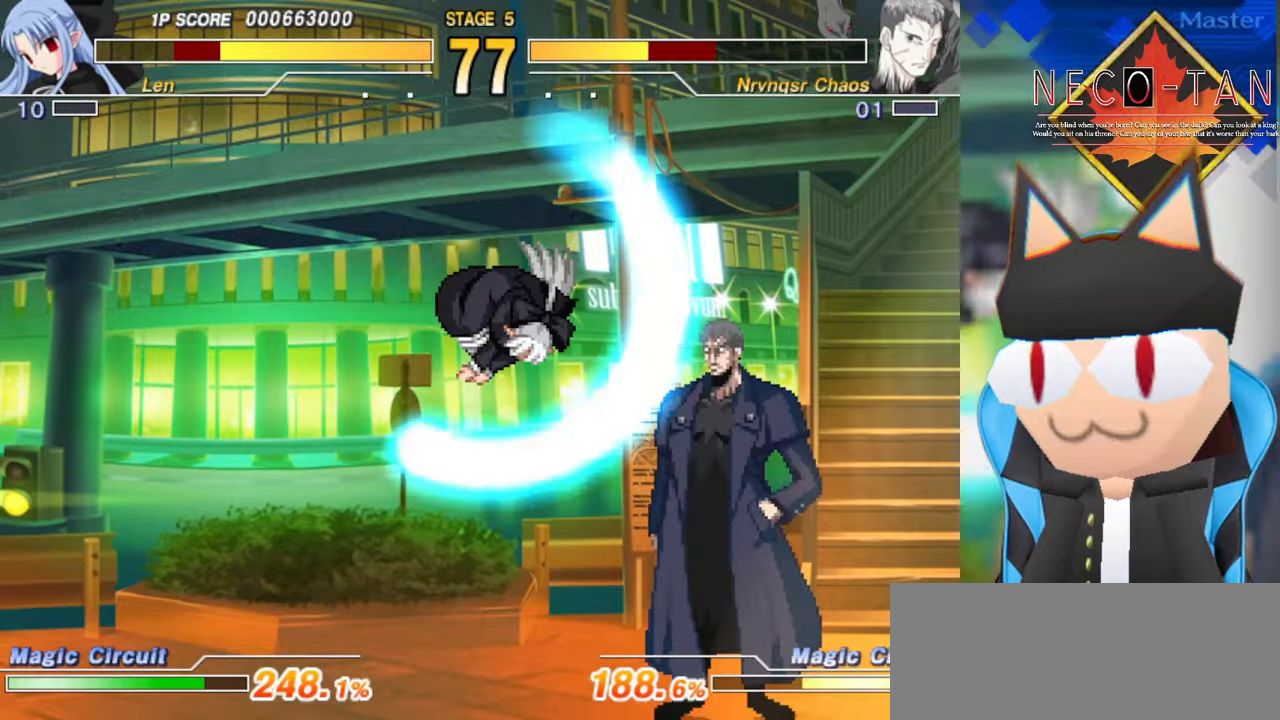
{"buttons": ["R2"], "left_stick": "right", "events": [[84, "CIRCLE", "up"], [184, "left_stick", "right"], [334, "R2", "down"], [384, "R2", "up"], [450, "R2", "down"]]}
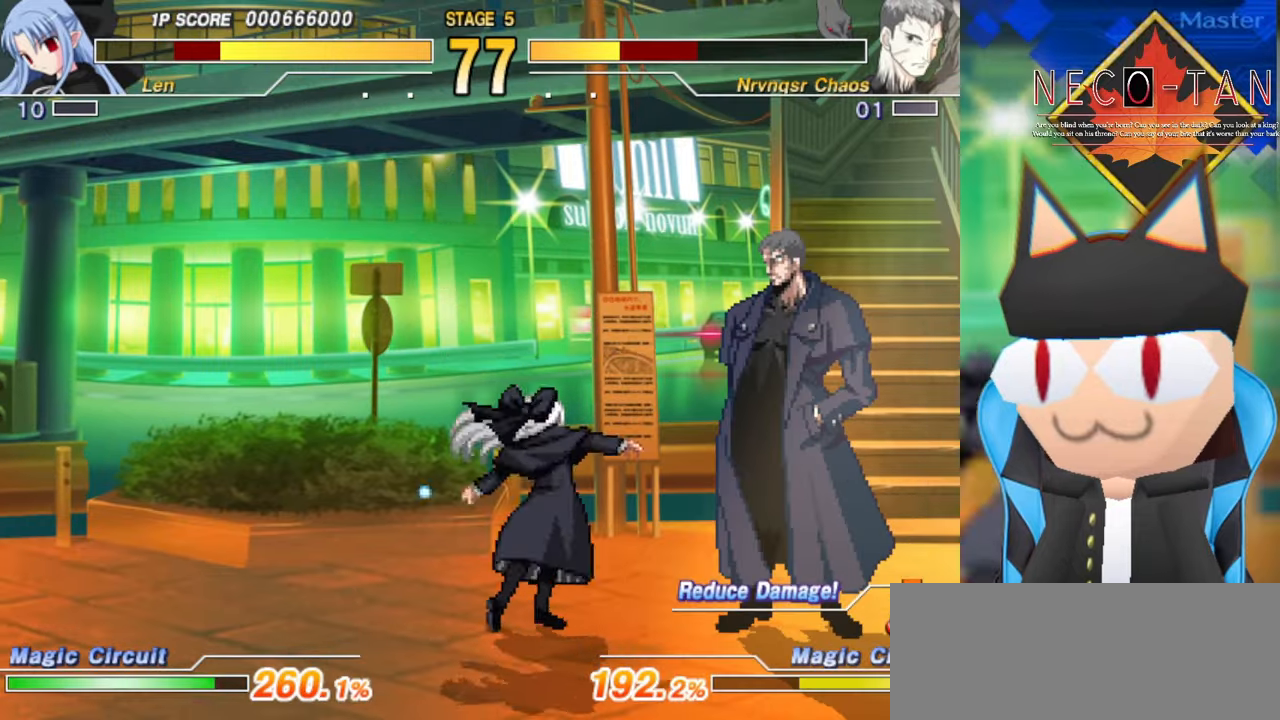
{"buttons": ["L2"], "left_stick": "down-left", "events": [[17, "R2", "up"], [150, "left_stick", "down-left"], [234, "L2", "down"], [334, "L2", "up"], [417, "L2", "down"]]}